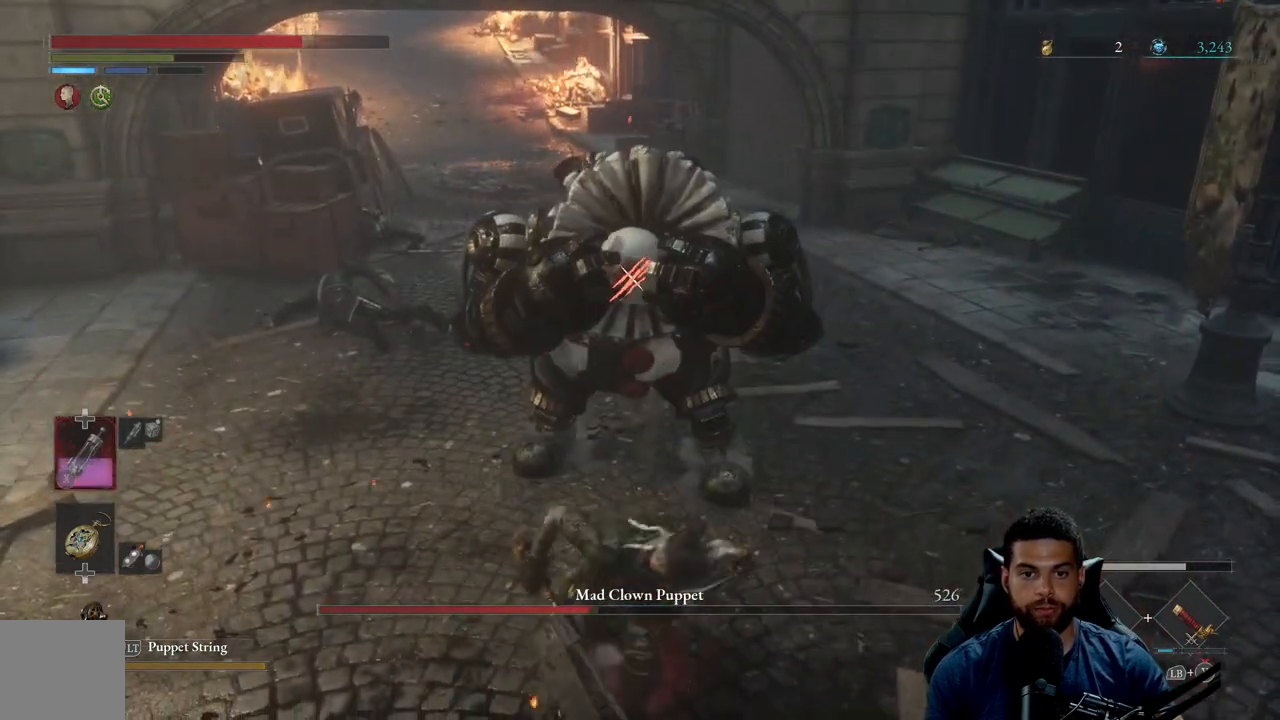
Gameplay with a controller (Xbox layout); each line is a JSON object with the inputs held at the frame after it. "events" lists button and stick changes between this image and that frame as [ms after this image, input, new state], when the widget could be followed in between.
{"buttons": [], "left_stick": "up", "right_stick": "center", "events": []}
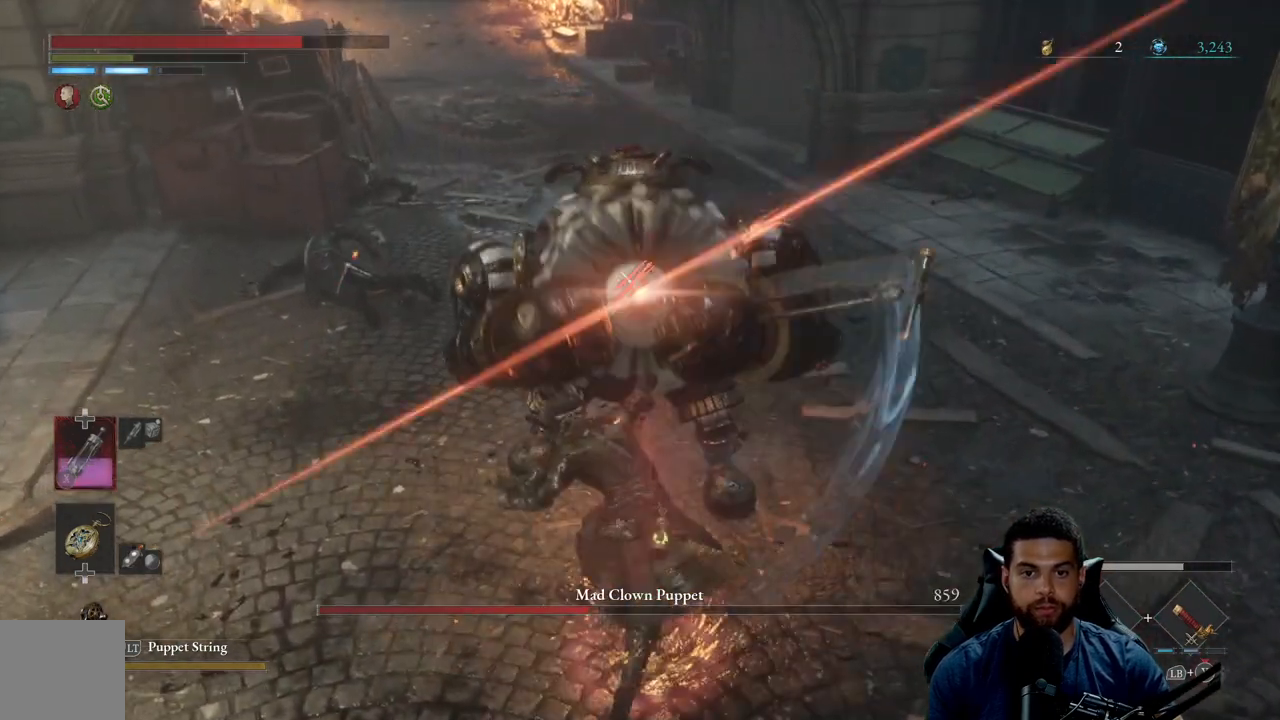
{"buttons": [], "left_stick": "down", "right_stick": "center", "events": [[33, "left_stick", "center"], [467, "left_stick", "down"]]}
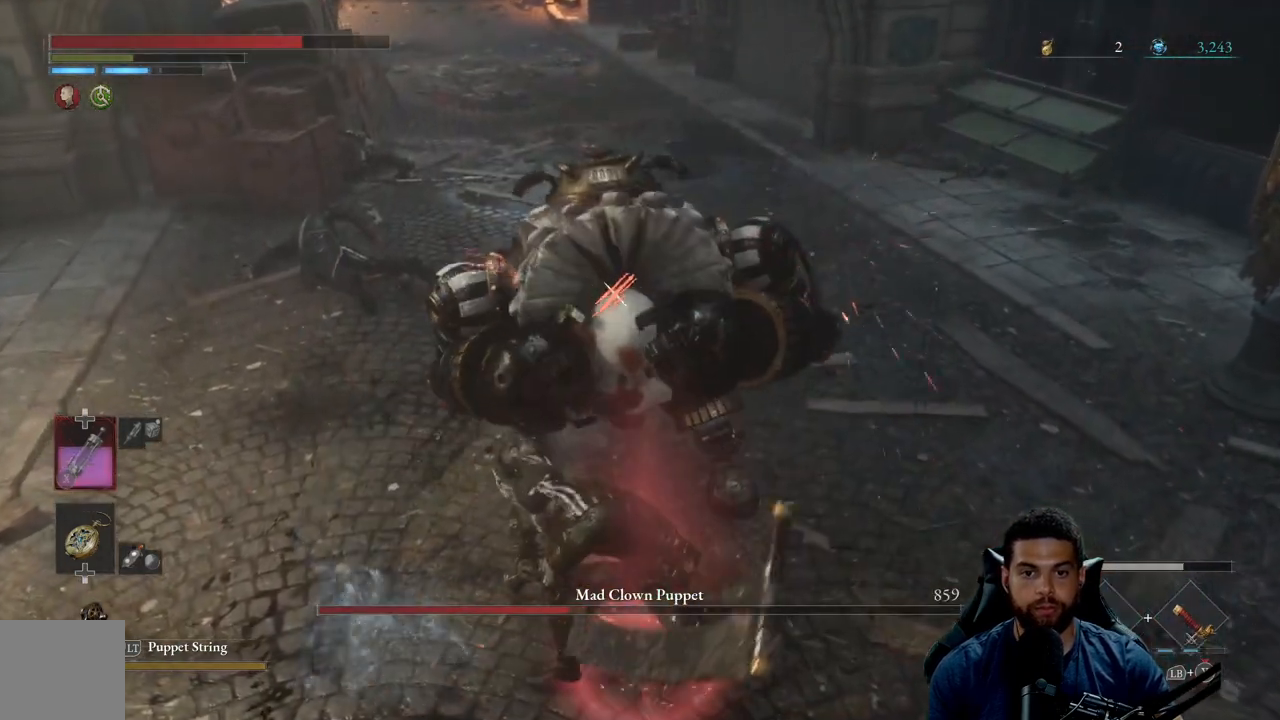
{"buttons": [], "left_stick": "down", "right_stick": "center", "events": []}
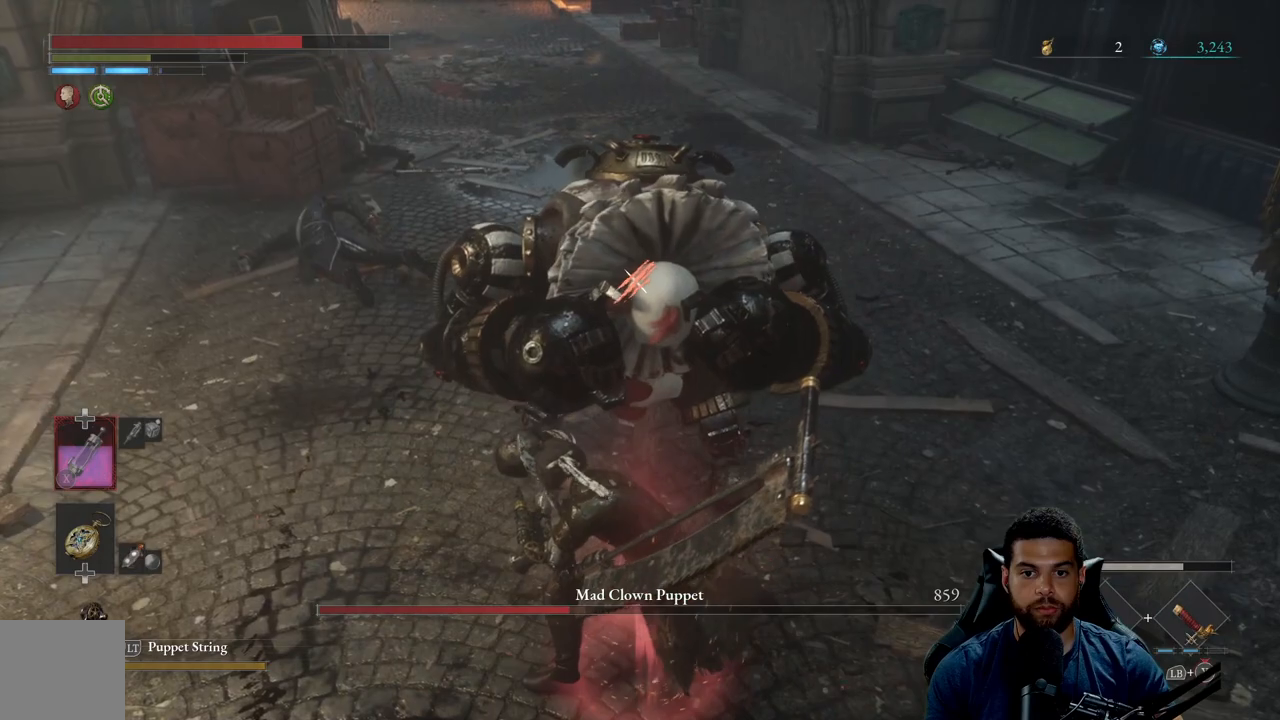
{"buttons": [], "left_stick": "down", "right_stick": "center", "events": []}
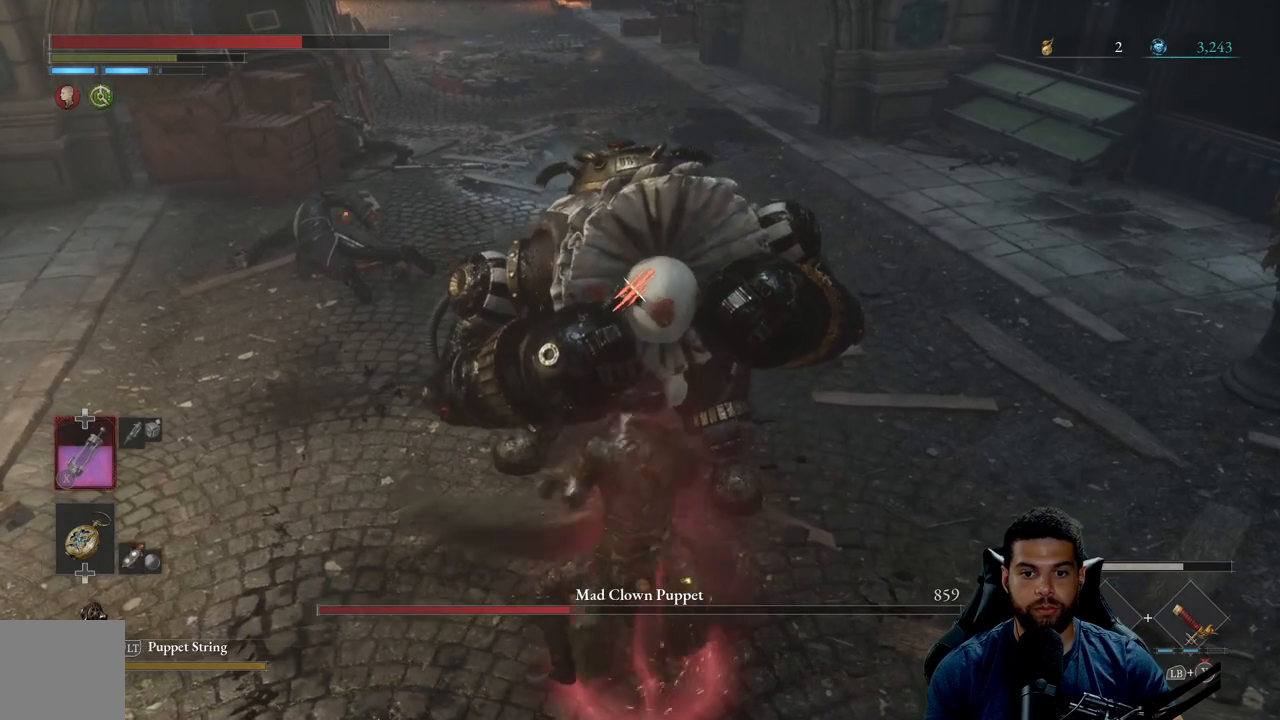
{"buttons": [], "left_stick": "up", "right_stick": "center", "events": [[367, "left_stick", "up"]]}
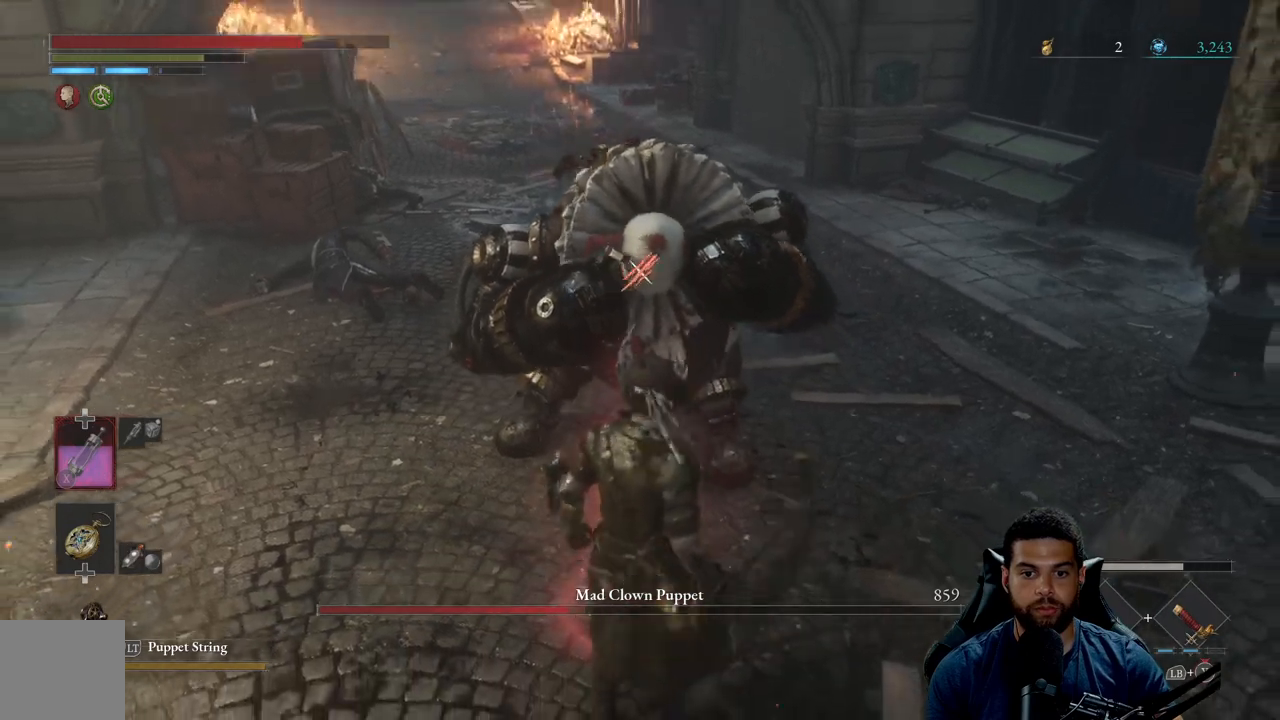
{"buttons": [], "left_stick": "center", "right_stick": "center", "events": [[117, "left_stick", "center"], [267, "R1", "down"], [333, "R1", "up"]]}
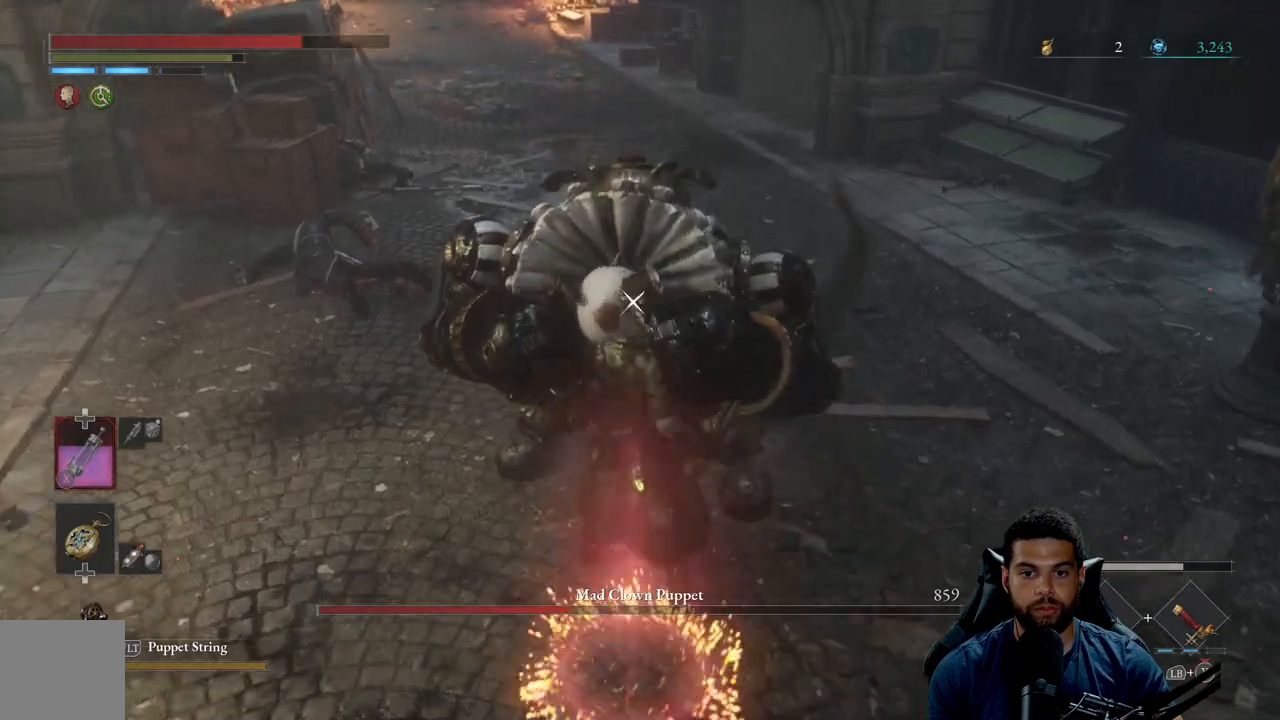
{"buttons": [], "left_stick": "center", "right_stick": "center", "events": []}
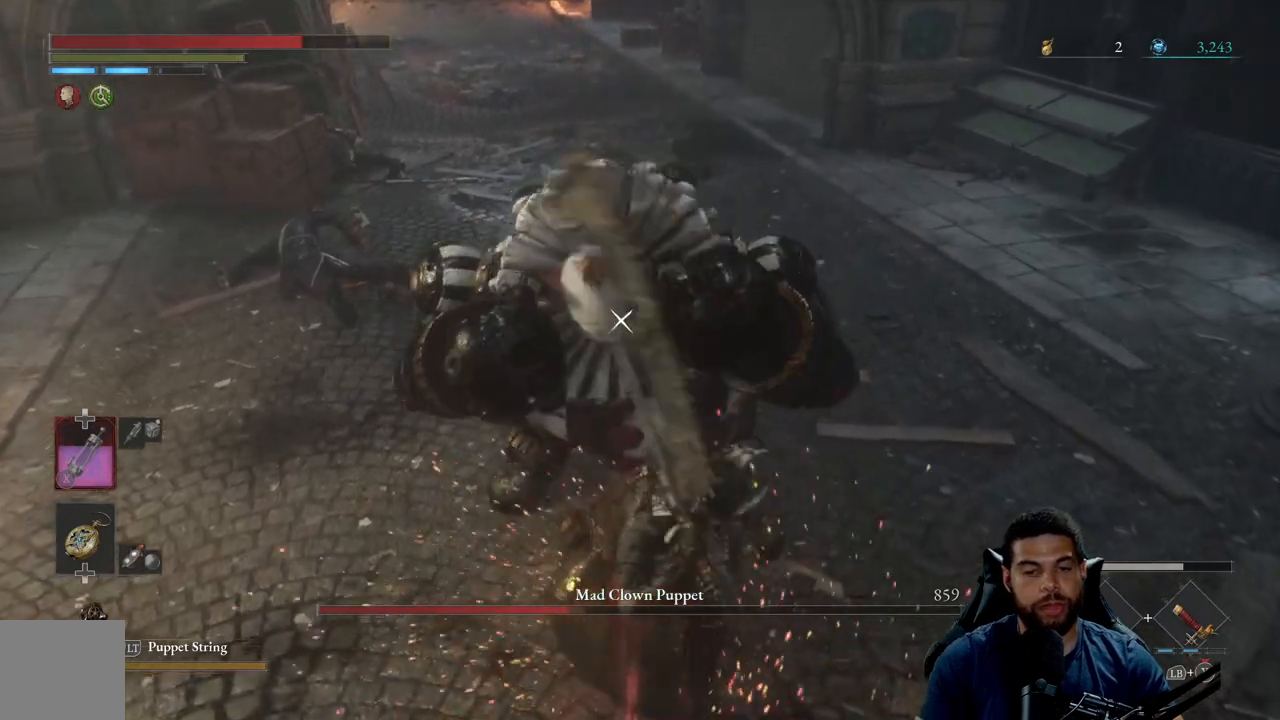
{"buttons": [], "left_stick": "center", "right_stick": "center", "events": []}
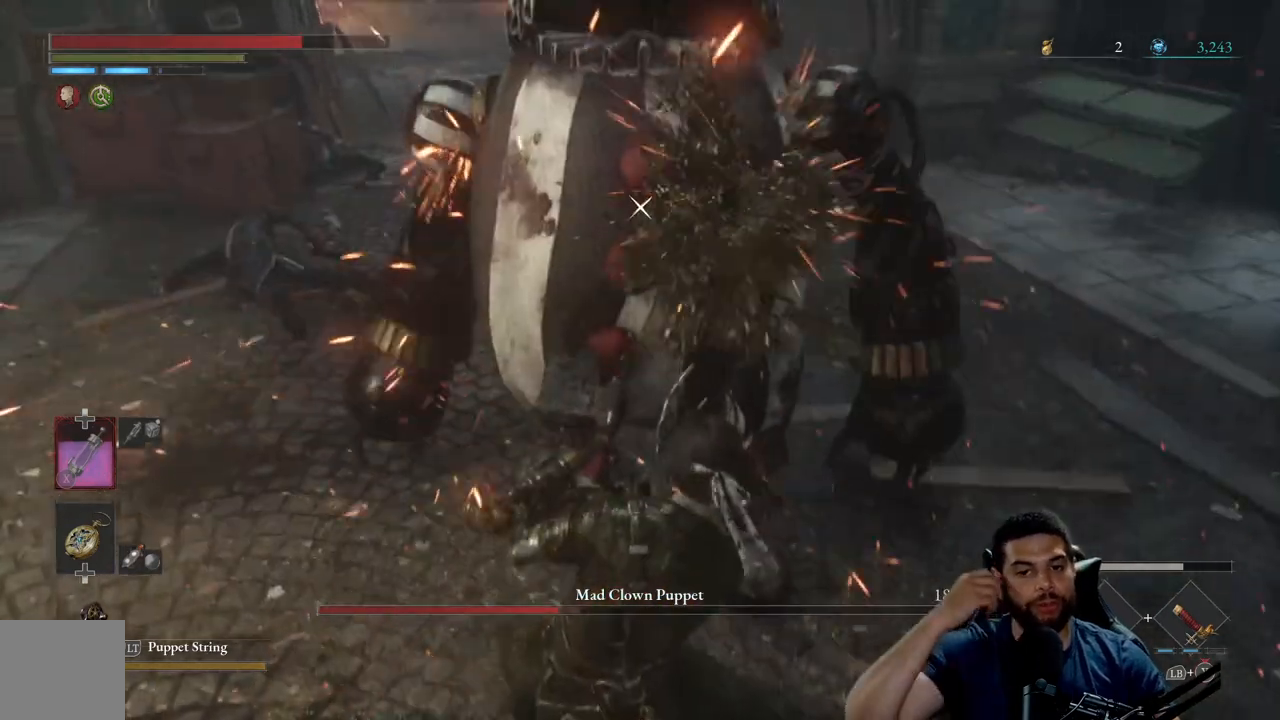
{"buttons": [], "left_stick": "center", "right_stick": "center", "events": []}
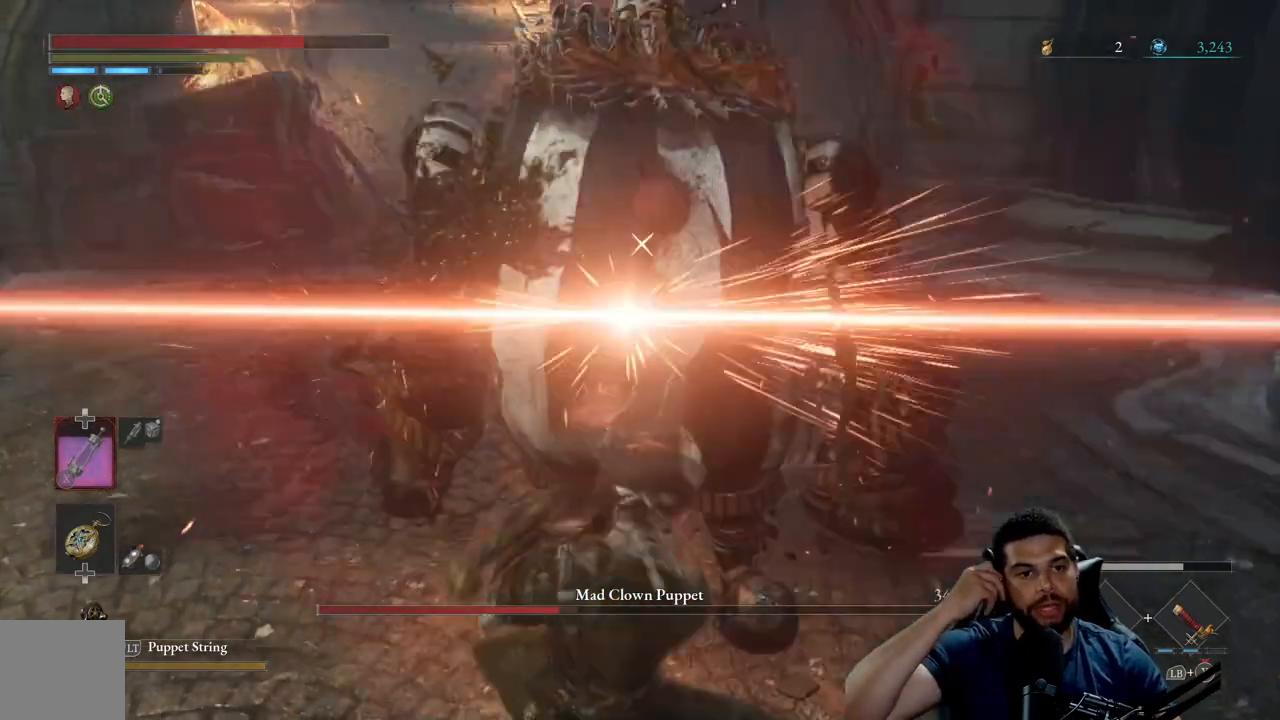
{"buttons": [], "left_stick": "center", "right_stick": "center", "events": []}
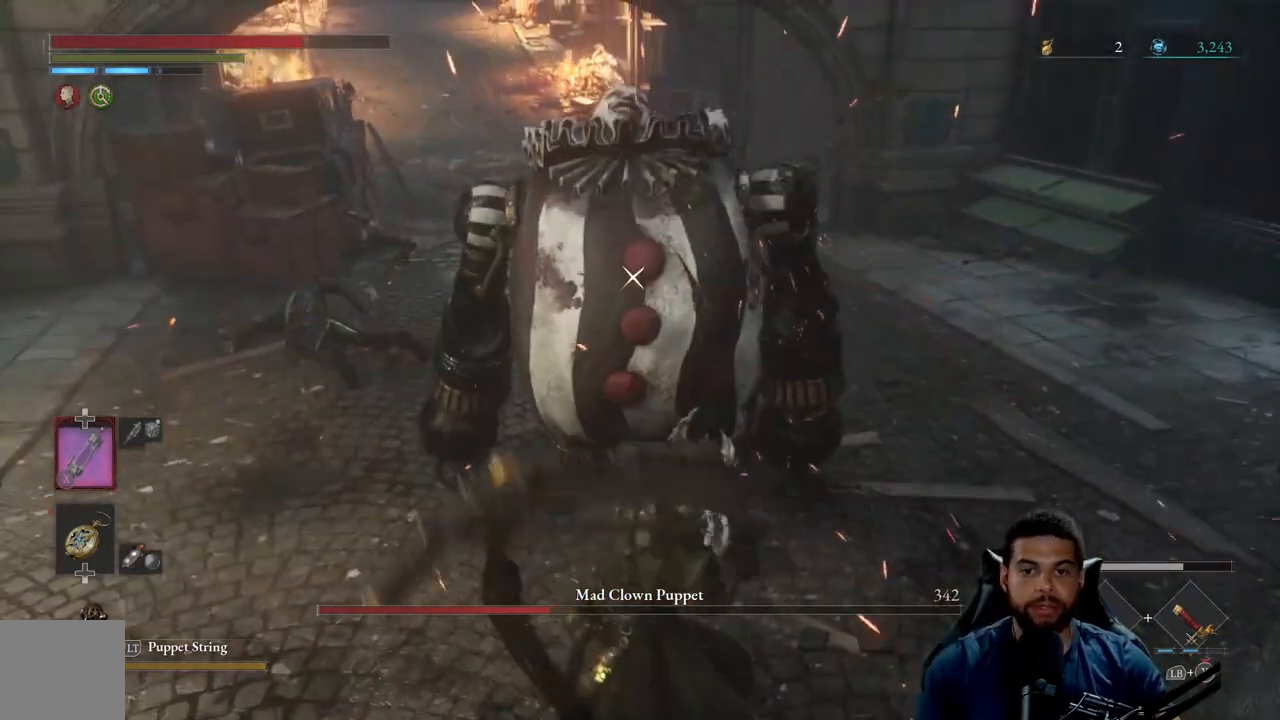
{"buttons": [], "left_stick": "up", "right_stick": "center", "events": [[483, "left_stick", "up"]]}
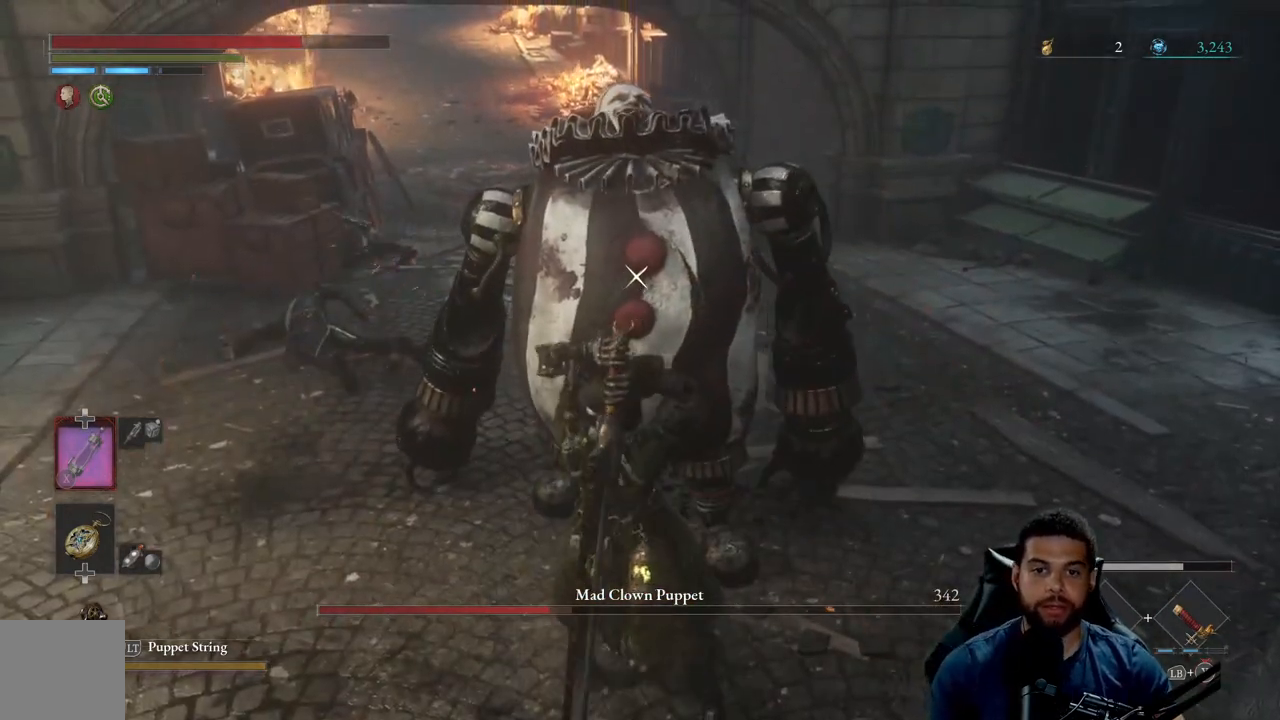
{"buttons": [], "left_stick": "center", "right_stick": "center", "events": [[267, "left_stick", "center"]]}
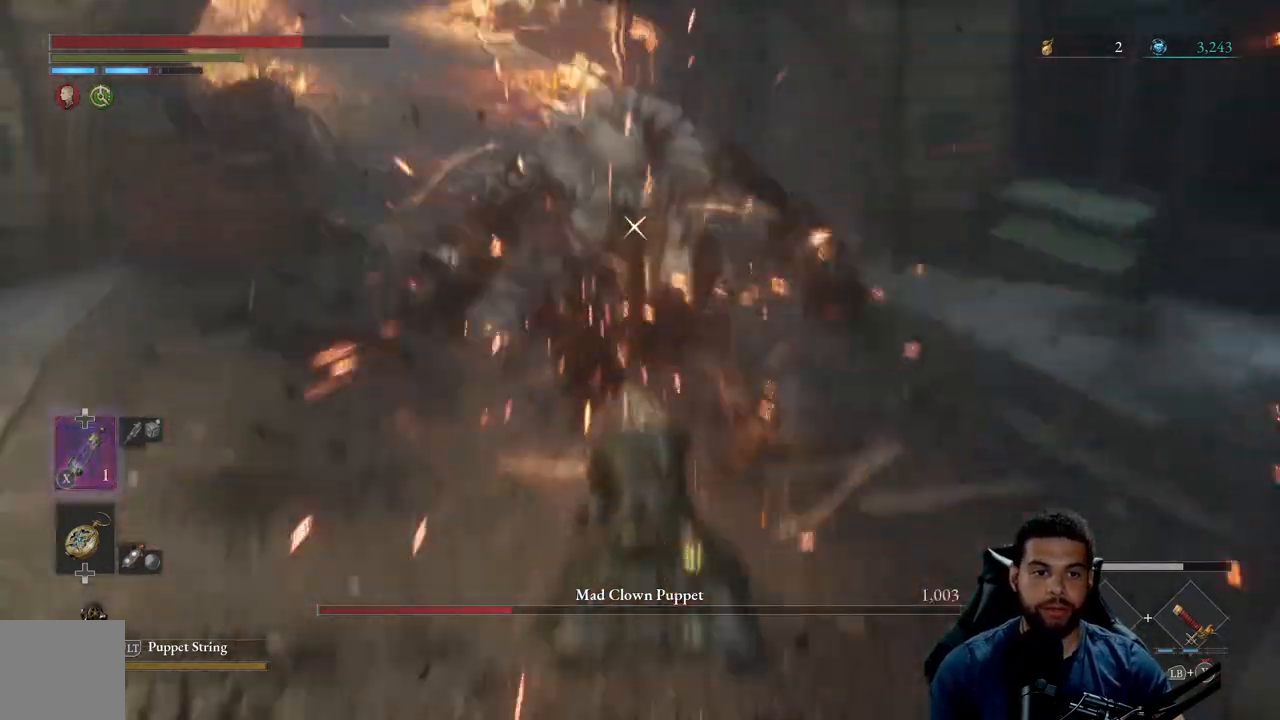
{"buttons": ["X"], "left_stick": "up", "right_stick": "center", "events": [[267, "left_stick", "up"], [450, "X", "down"]]}
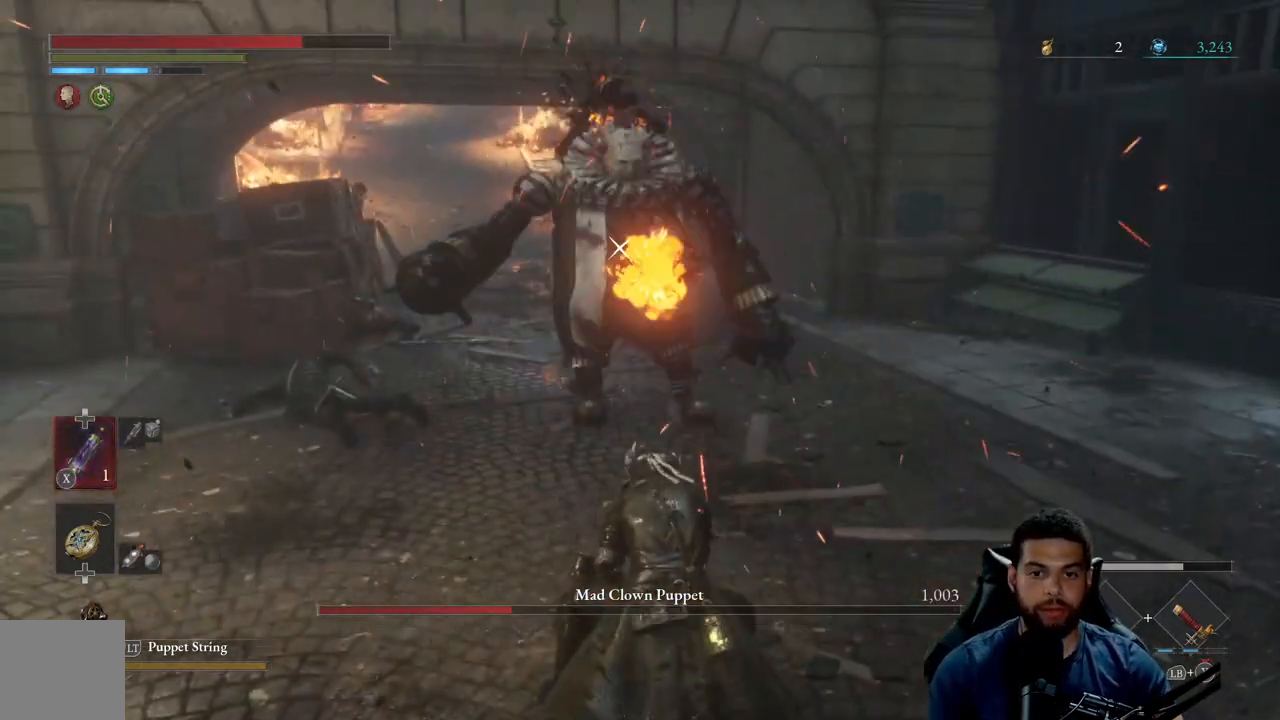
{"buttons": [], "left_stick": "center", "right_stick": "center", "events": [[17, "X", "up"], [17, "left_stick", "center"], [83, "X", "down"], [167, "X", "up"], [233, "X", "down"], [317, "X", "up"], [417, "X", "down"], [467, "X", "up"]]}
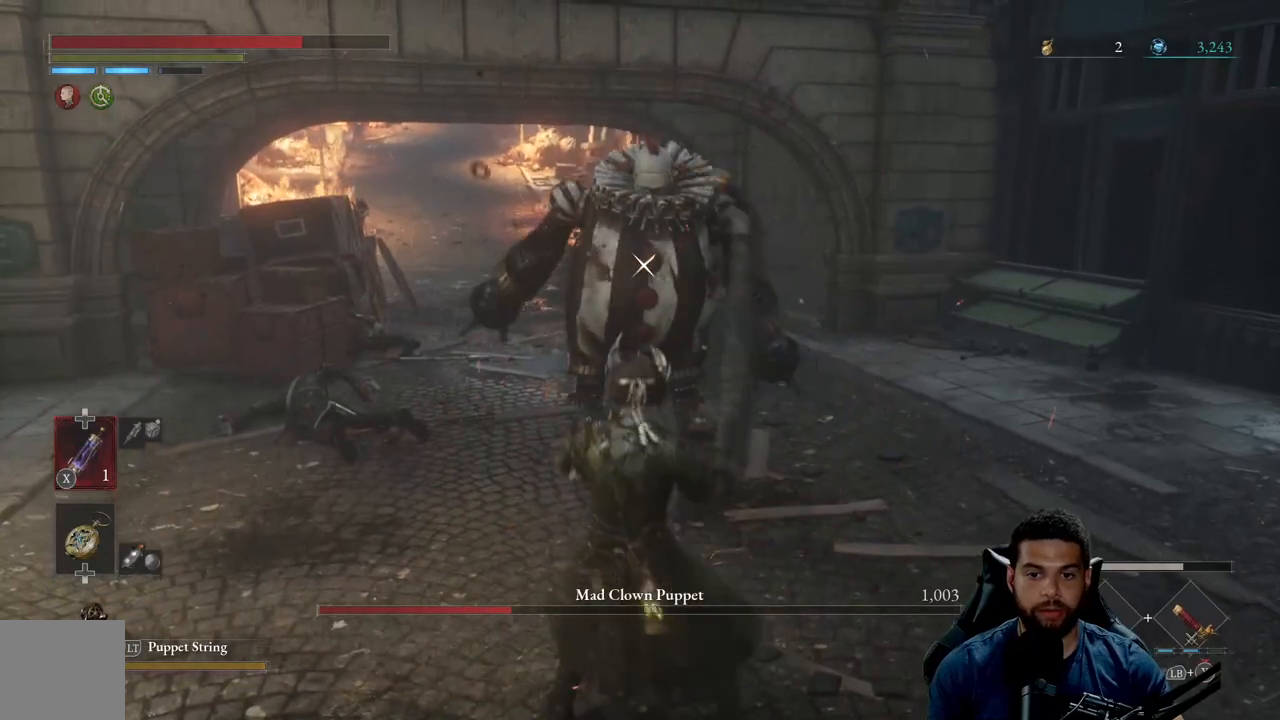
{"buttons": [], "left_stick": "up", "right_stick": "center", "events": [[67, "X", "down"], [117, "X", "up"], [217, "X", "down"], [300, "X", "up"], [400, "left_stick", "up"]]}
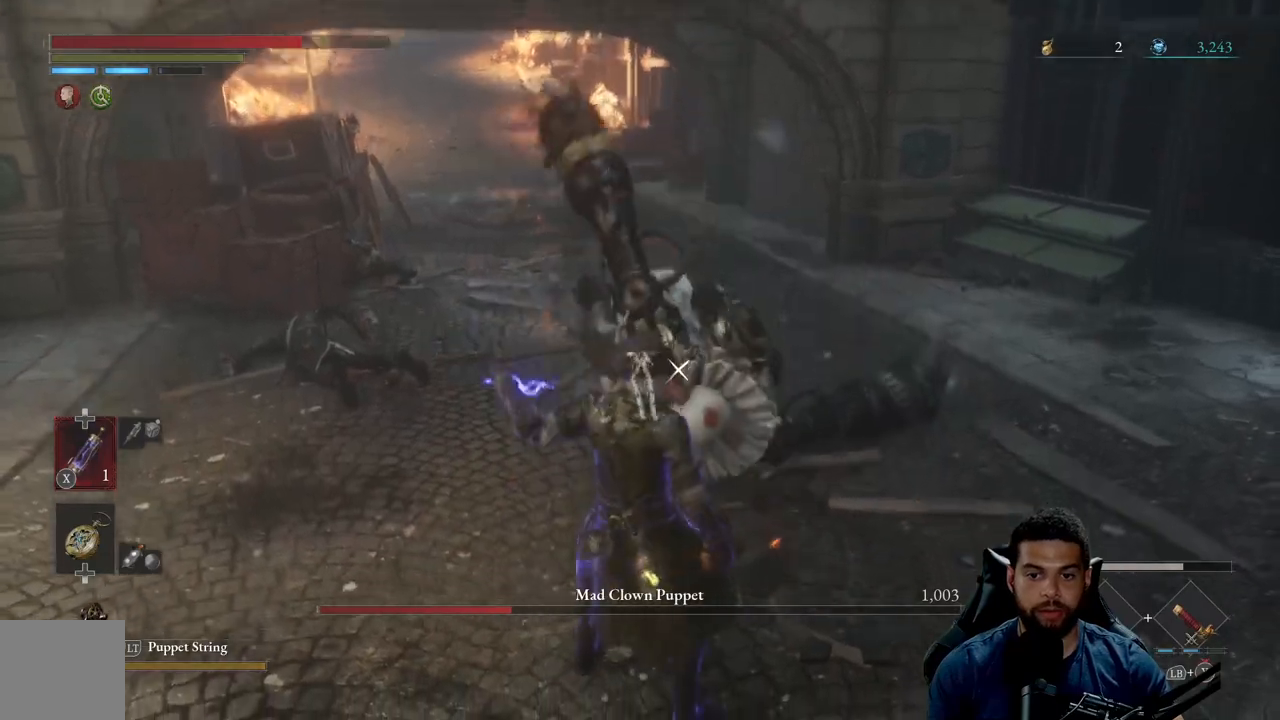
{"buttons": ["L1"], "left_stick": "up", "right_stick": "center", "events": [[300, "L1", "down"]]}
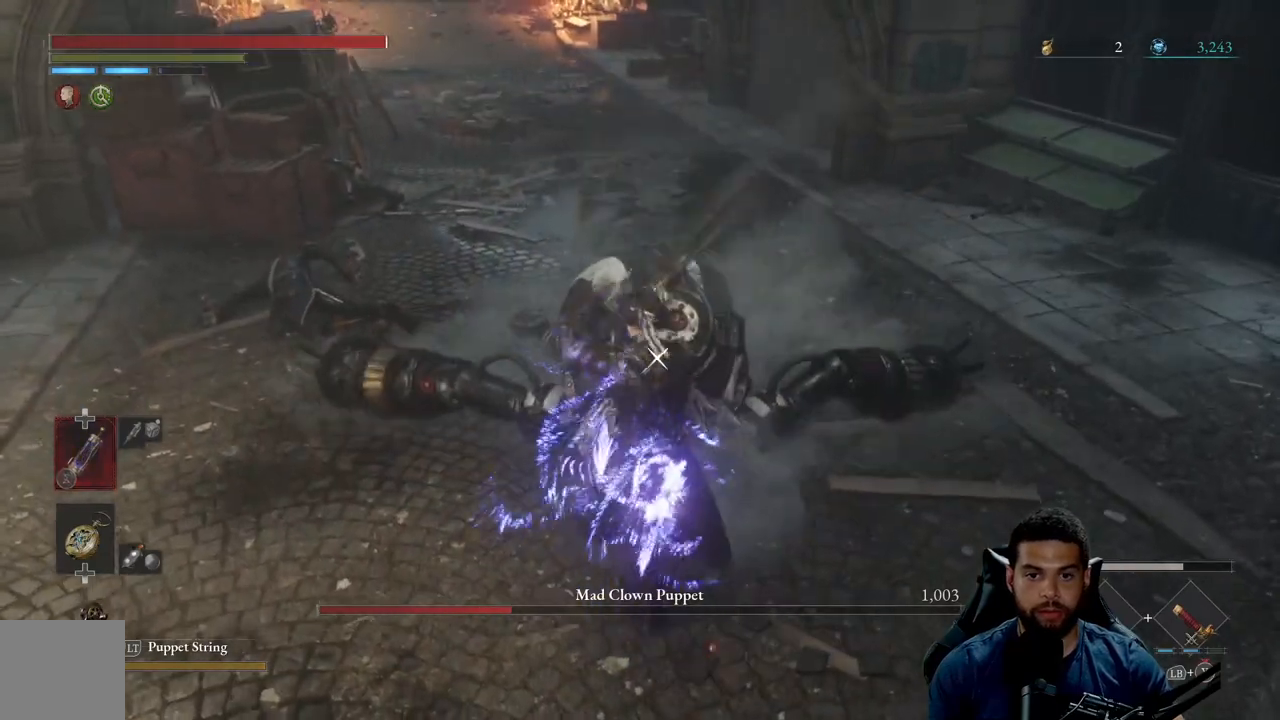
{"buttons": ["L1"], "left_stick": "up", "right_stick": "center", "events": []}
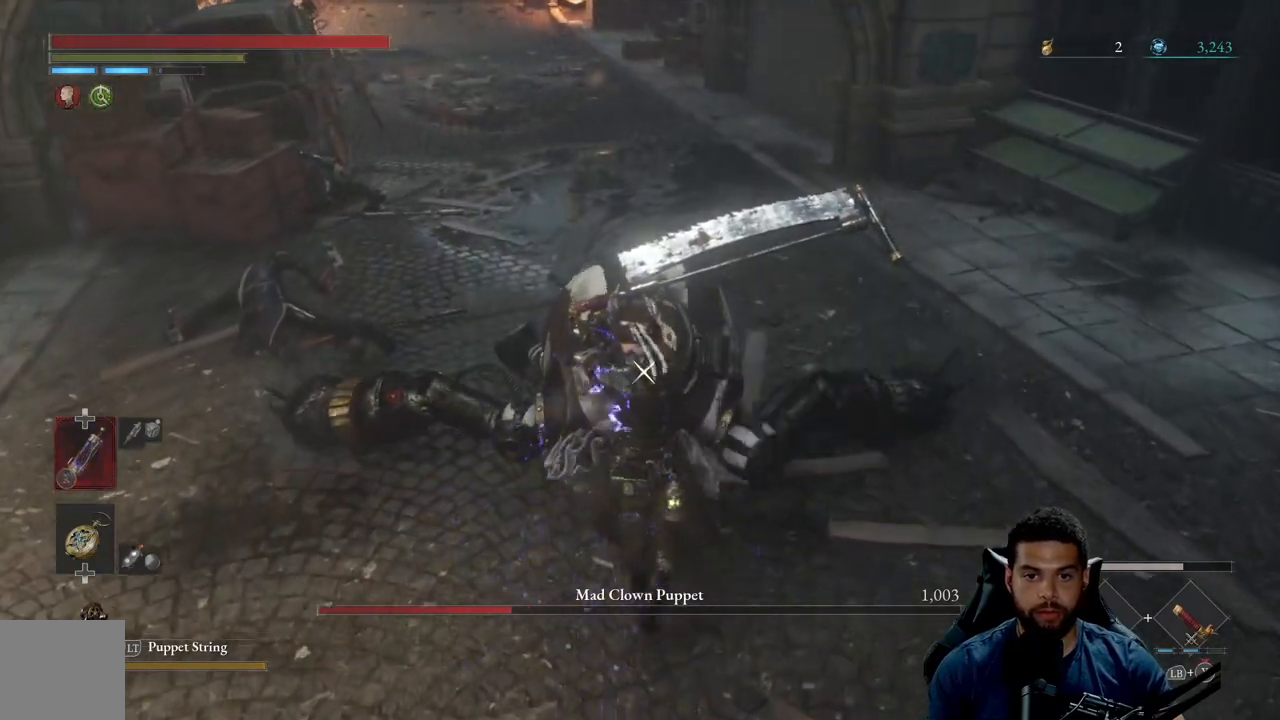
{"buttons": ["L1"], "left_stick": "up", "right_stick": "center", "events": [[217, "Y", "down"], [300, "Y", "up"], [400, "Y", "down"], [467, "Y", "up"]]}
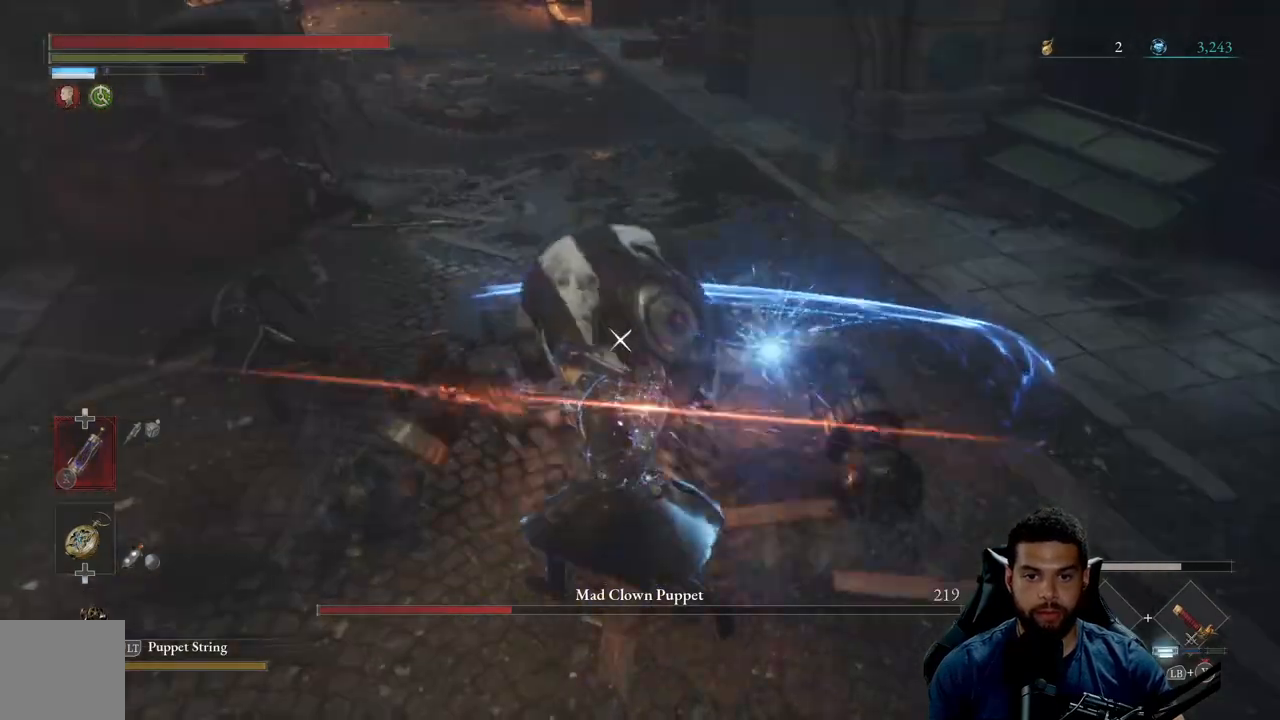
{"buttons": ["L1"], "left_stick": "up", "right_stick": "center", "events": [[33, "Y", "down"], [117, "Y", "up"], [200, "Y", "down"], [283, "Y", "up"], [350, "Y", "down"], [450, "Y", "up"]]}
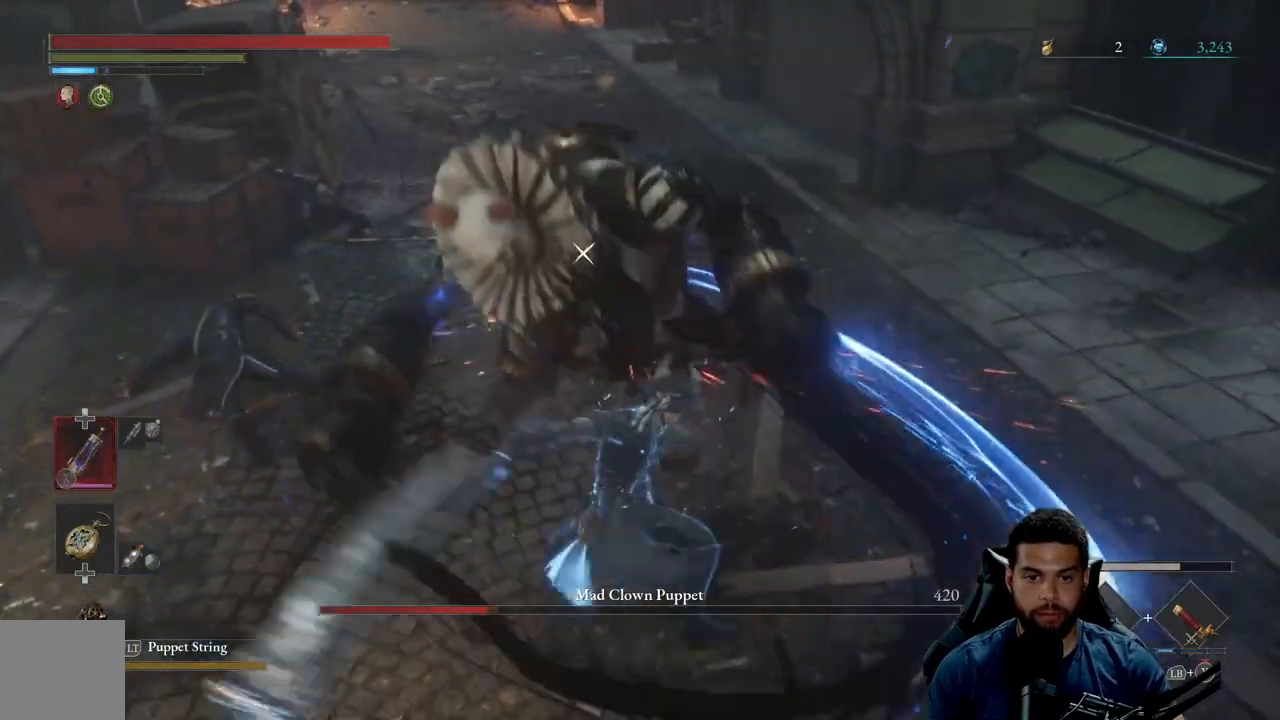
{"buttons": ["L1"], "left_stick": "up", "right_stick": "center", "events": [[17, "Y", "down"], [100, "Y", "up"], [167, "Y", "down"], [267, "Y", "up"], [333, "Y", "down"], [417, "Y", "up"]]}
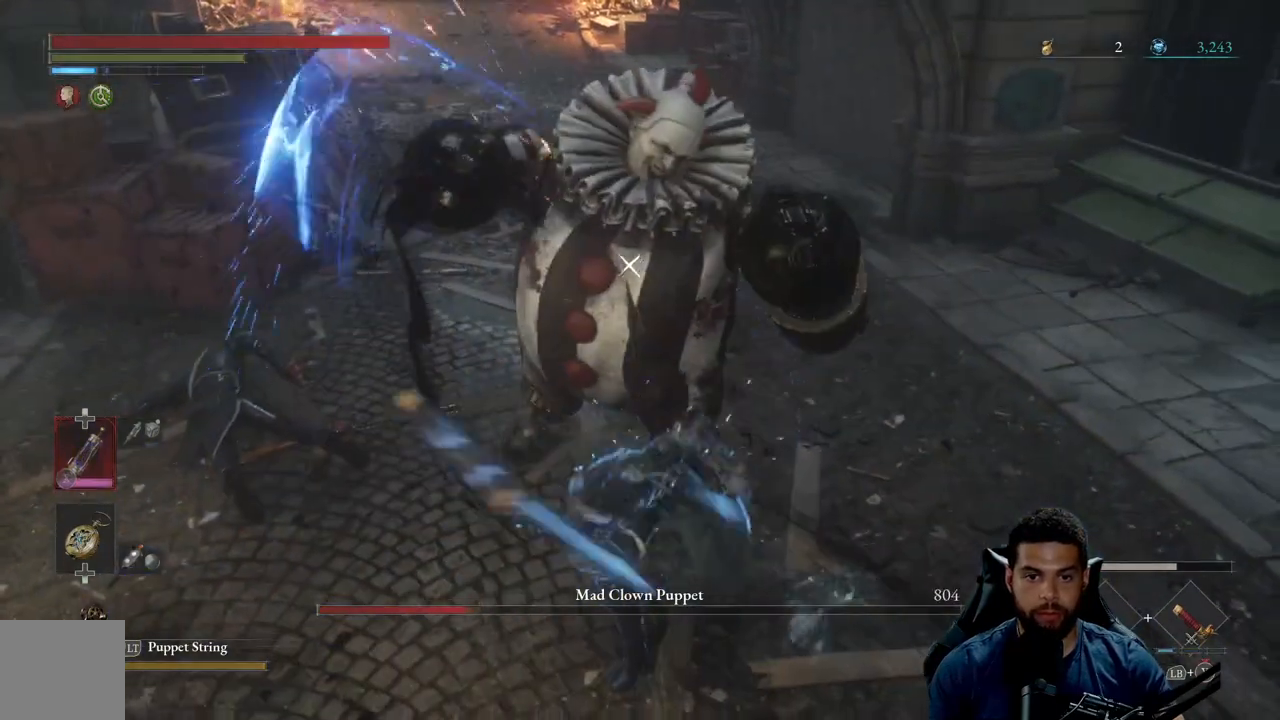
{"buttons": ["B"], "left_stick": "down", "right_stick": "center", "events": [[67, "L1", "up"], [167, "left_stick", "center"], [217, "left_stick", "down"], [467, "B", "down"]]}
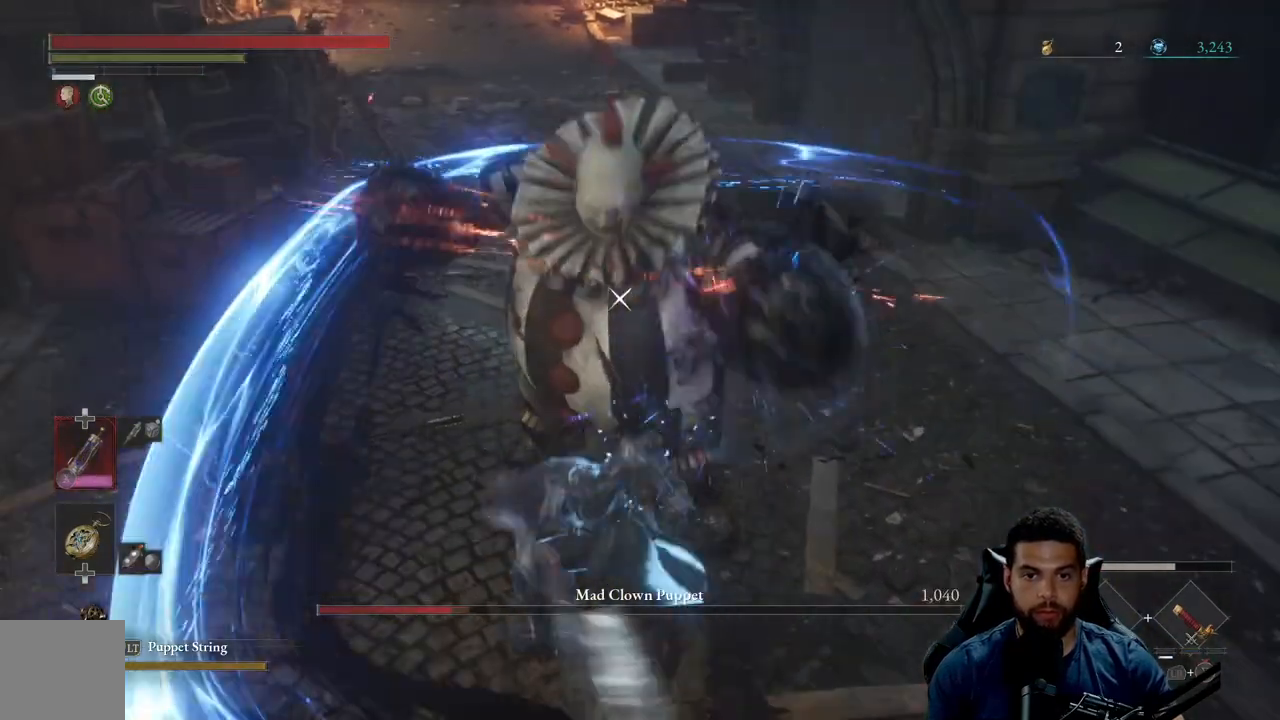
{"buttons": ["B"], "left_stick": "down", "right_stick": "center", "events": [[17, "B", "up"], [433, "B", "down"]]}
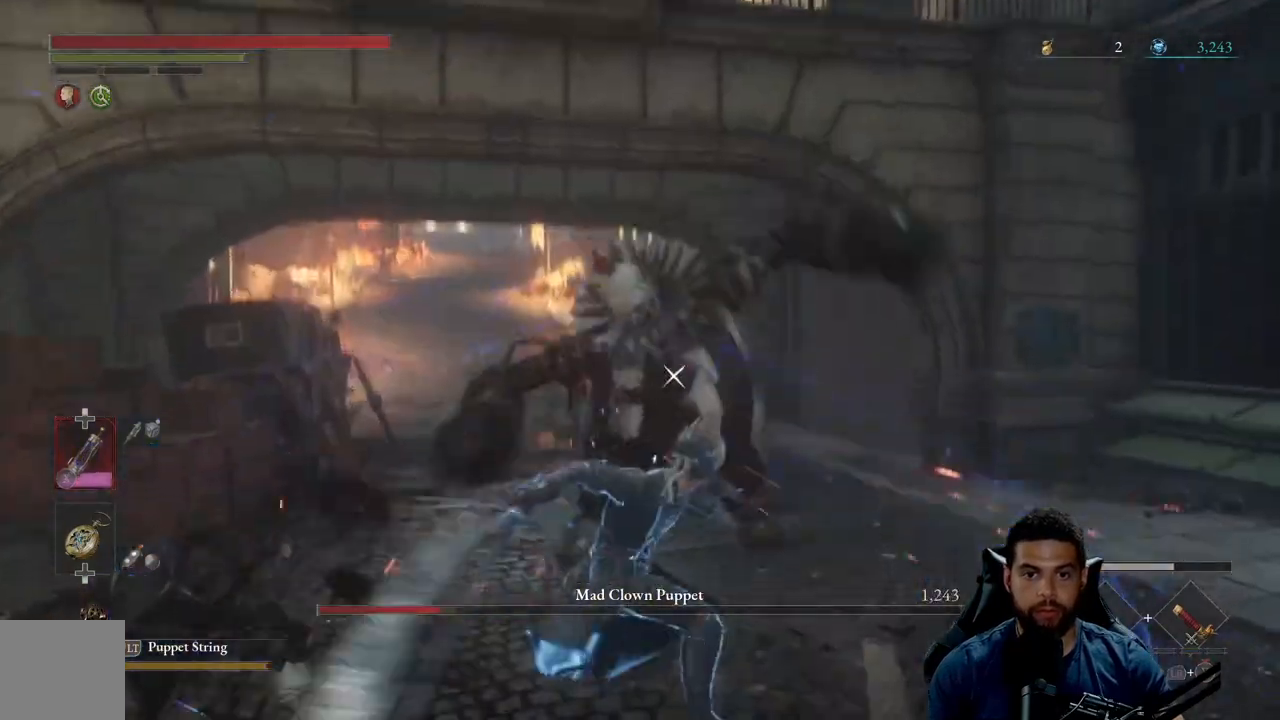
{"buttons": [], "left_stick": "down", "right_stick": "center", "events": [[17, "B", "up"]]}
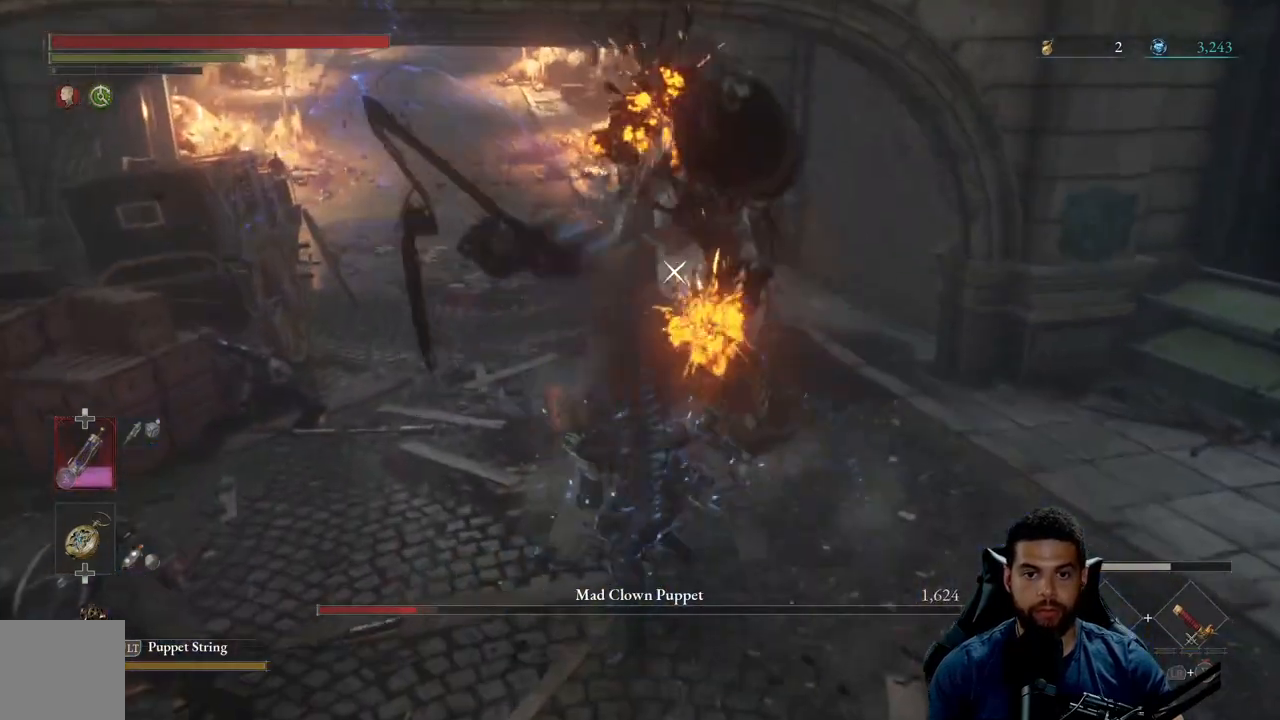
{"buttons": [], "left_stick": "down", "right_stick": "center", "events": []}
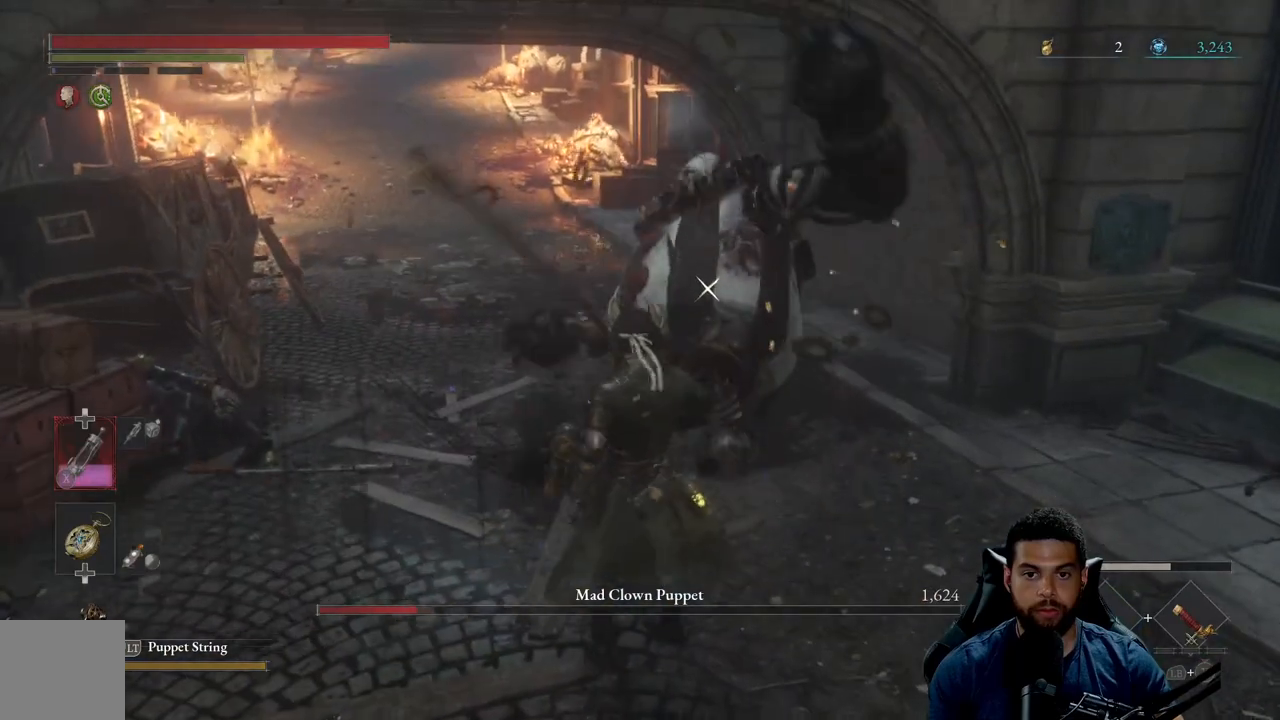
{"buttons": [], "left_stick": "up-right", "right_stick": "center", "events": [[383, "R1", "down"], [400, "left_stick", "right"], [450, "R1", "up"], [450, "left_stick", "up-right"]]}
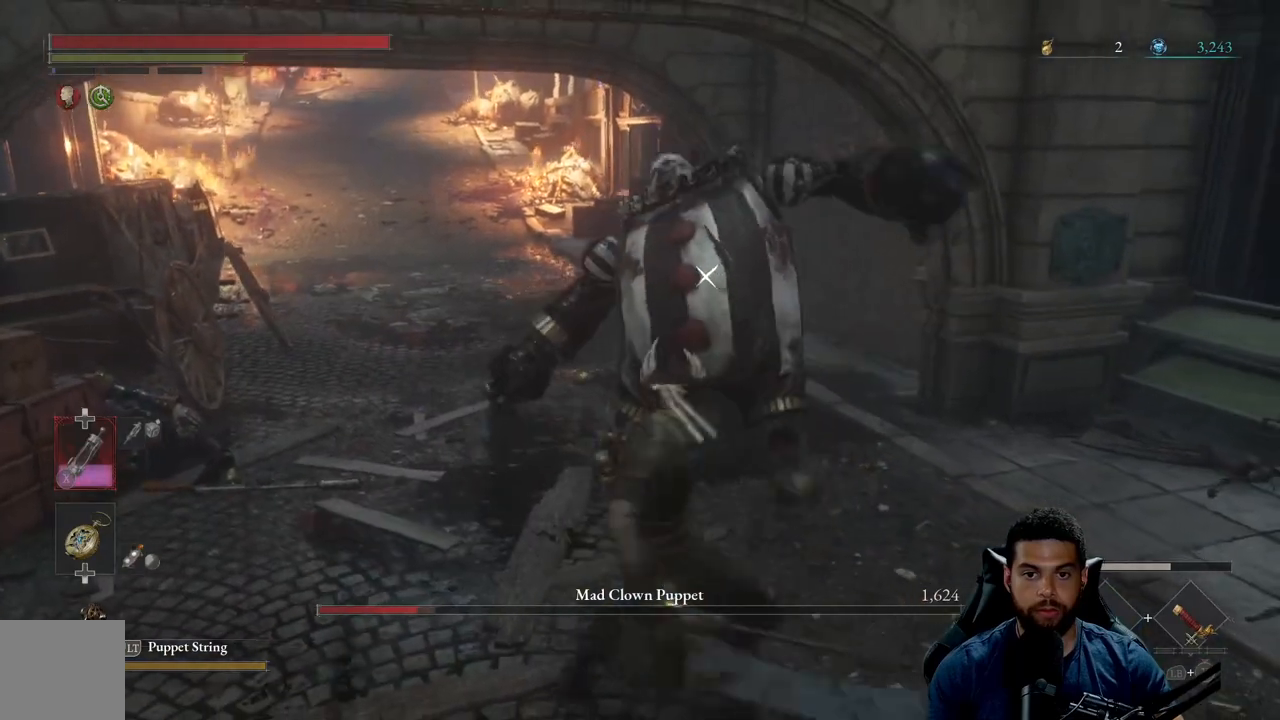
{"buttons": [], "left_stick": "down", "right_stick": "center", "events": [[17, "left_stick", "up"], [433, "left_stick", "left"], [483, "left_stick", "down"]]}
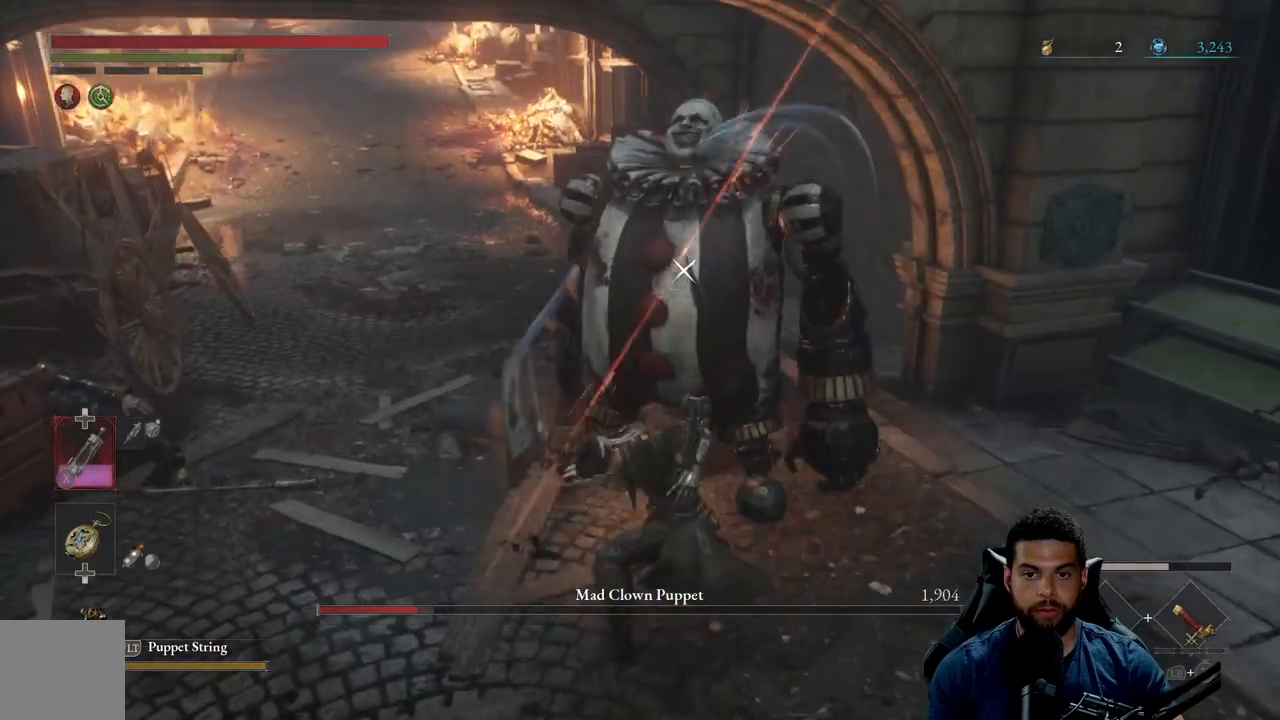
{"buttons": [], "left_stick": "down", "right_stick": "center", "events": [[267, "B", "down"], [333, "B", "up"]]}
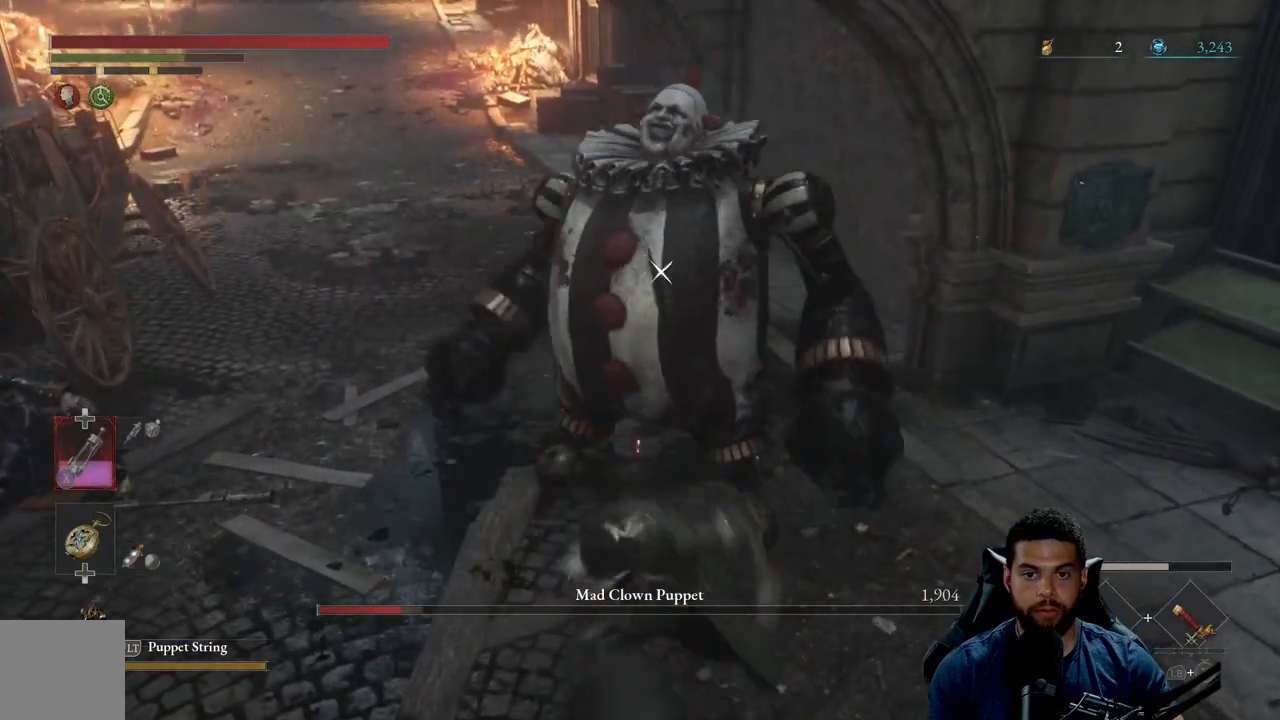
{"buttons": [], "left_stick": "down-left", "right_stick": "center", "events": [[383, "left_stick", "down-left"]]}
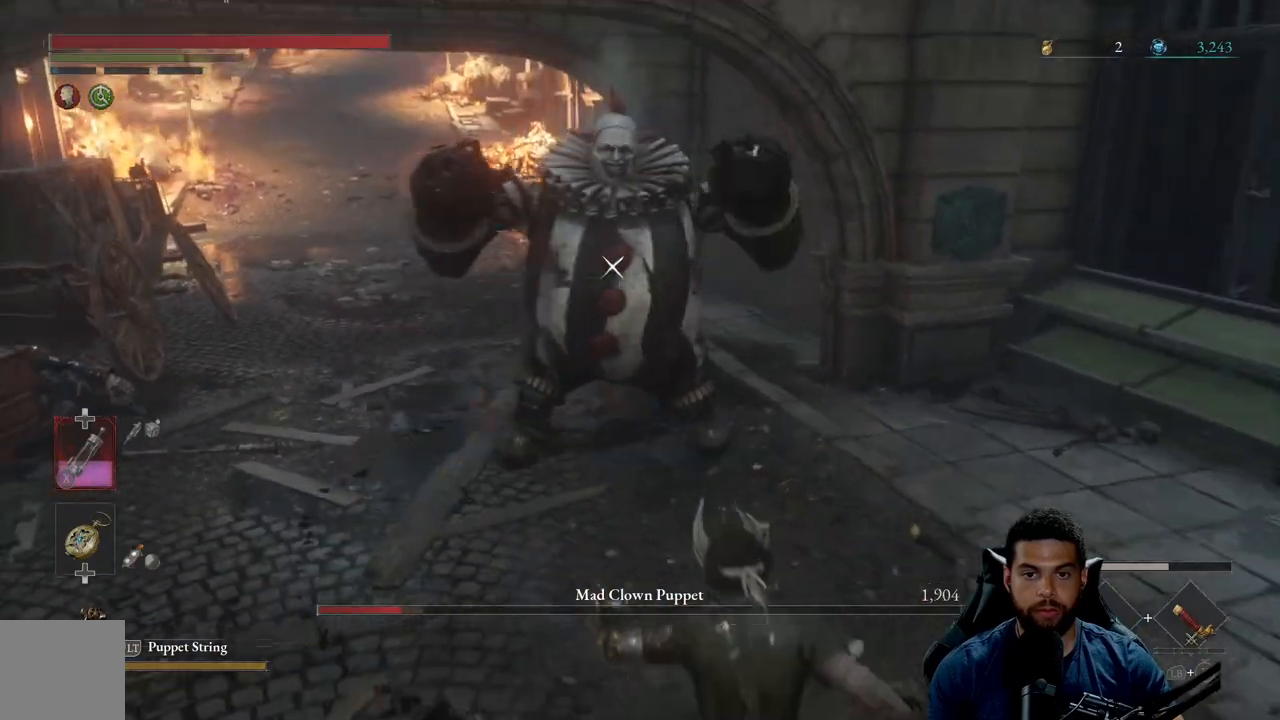
{"buttons": [], "left_stick": "left", "right_stick": "center", "events": [[33, "left_stick", "up-left"], [167, "left_stick", "up-right"], [267, "left_stick", "up"], [450, "left_stick", "left"]]}
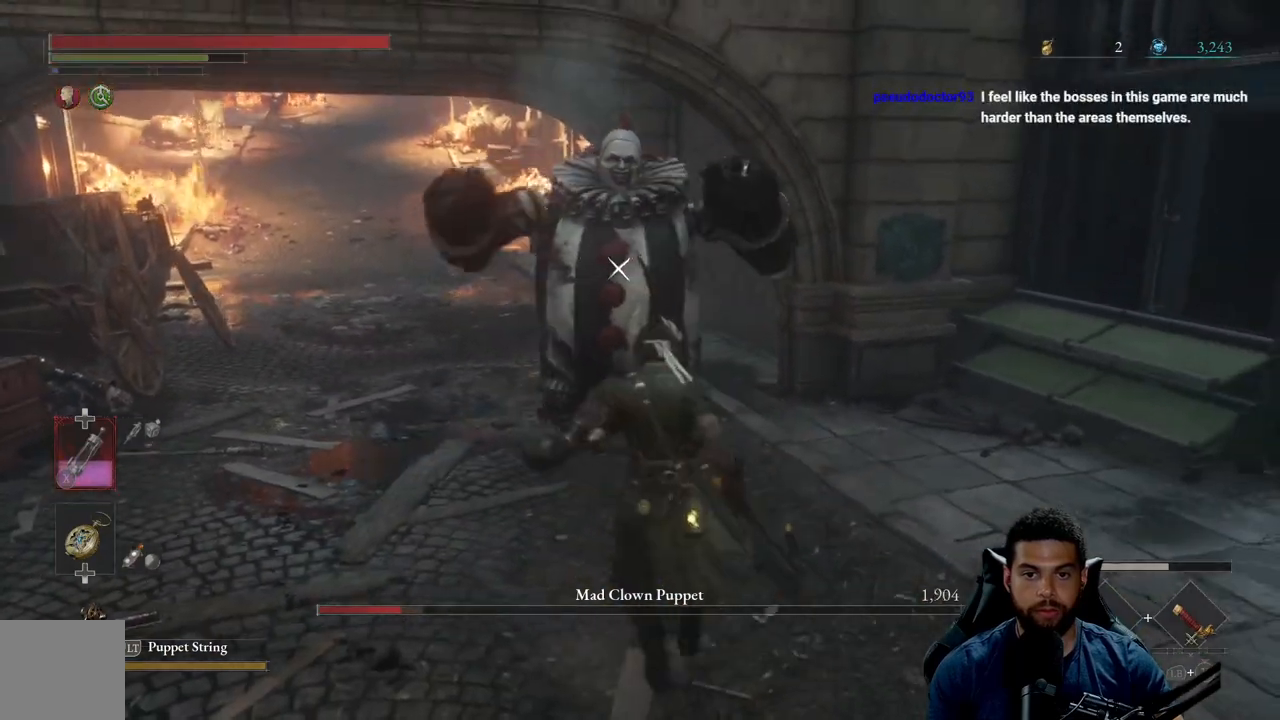
{"buttons": [], "left_stick": "down", "right_stick": "center", "events": [[100, "left_stick", "down-left"], [233, "left_stick", "down"]]}